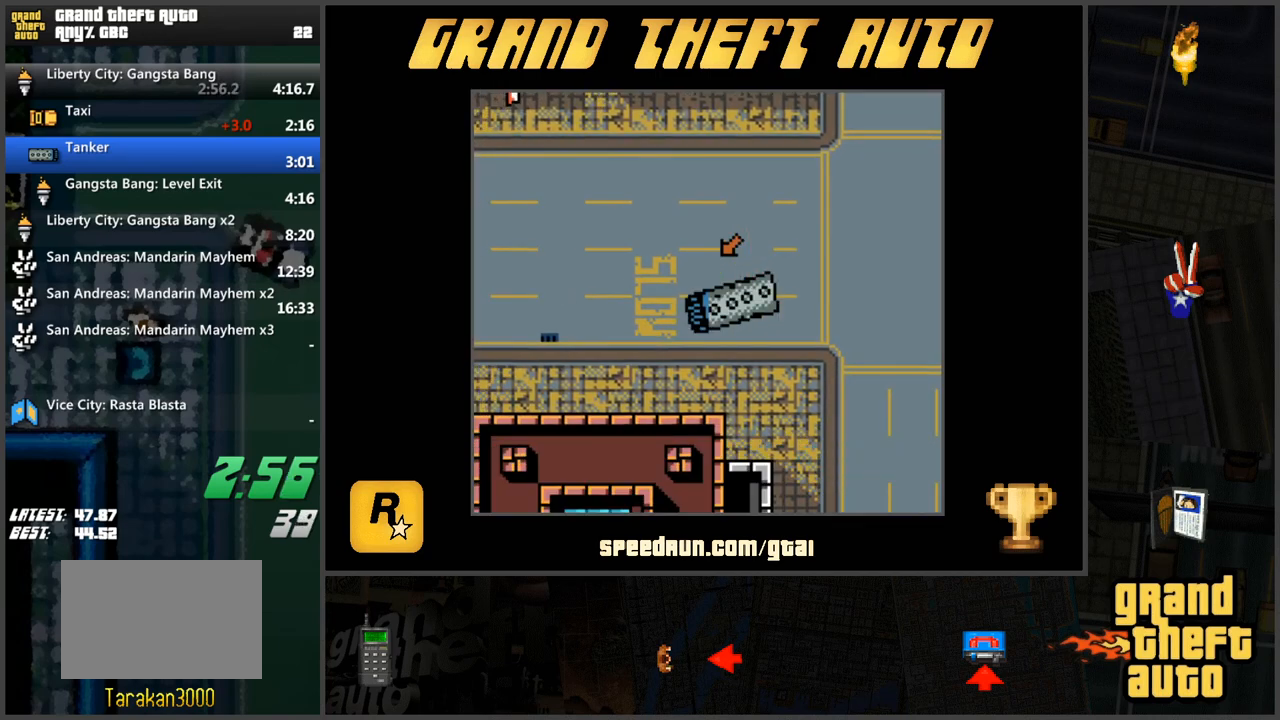
Gameplay with keyboard; each line is a JSON object with the keys held at the frame after it. "events" lists presses ("down") and releases ("up") of "a", "ctrl", "d", "f", "s", "space", "tab", "w", "x" and "z" between this image and that frame as [ms after this image, input, new state], when the widget could be followed in between. No other keys are recorded. Mouse input is not recorded.
{"keys": ["w"], "events": [[34, "d", "down"], [150, "d", "up"]]}
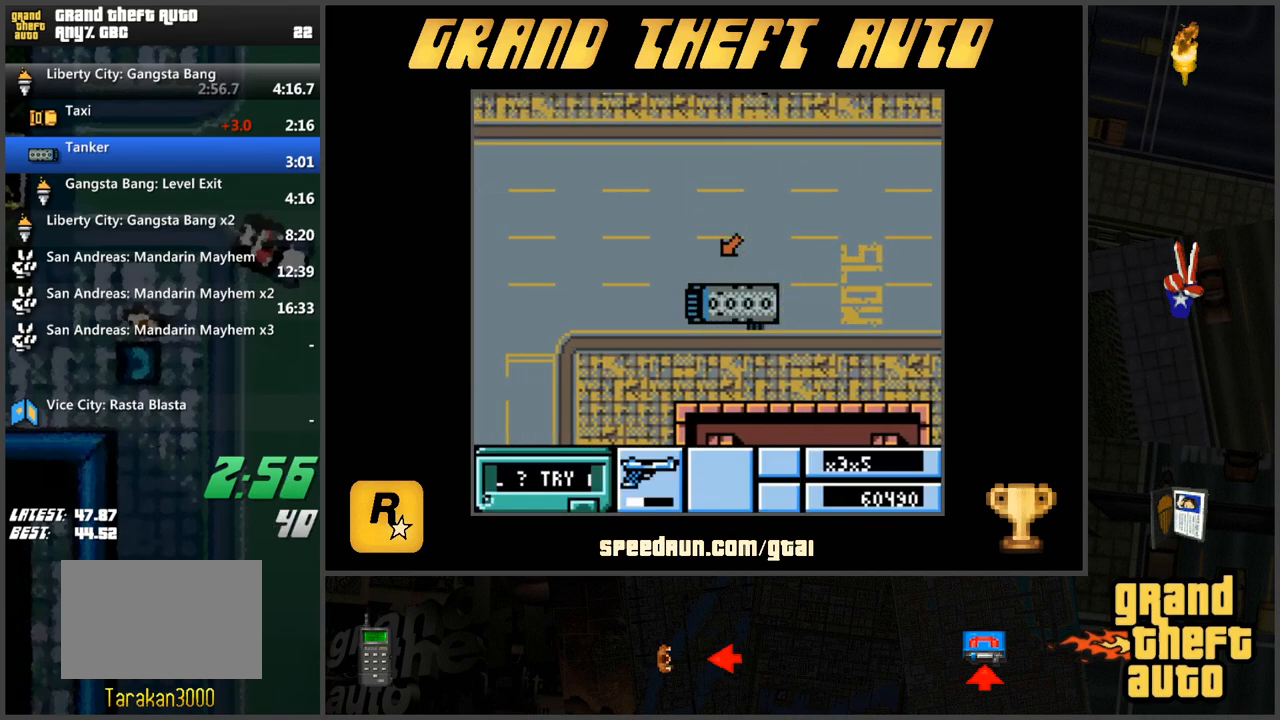
{"keys": ["w"], "events": []}
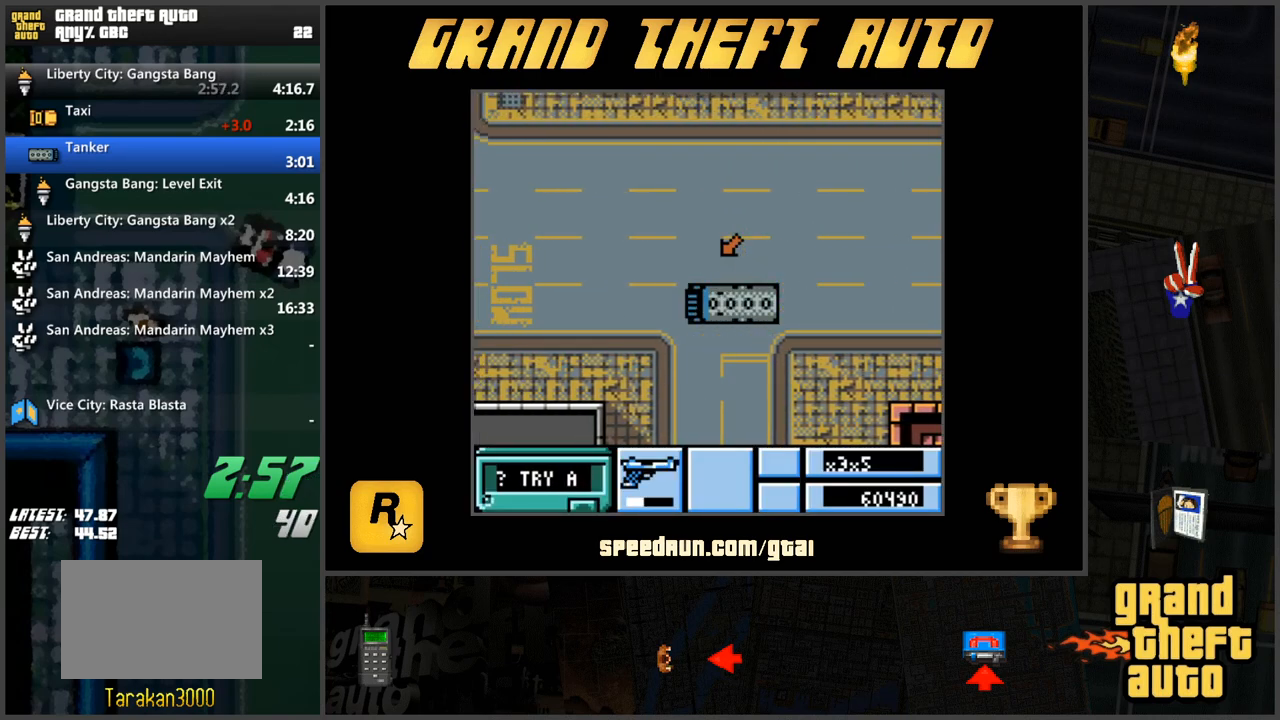
{"keys": ["w"], "events": []}
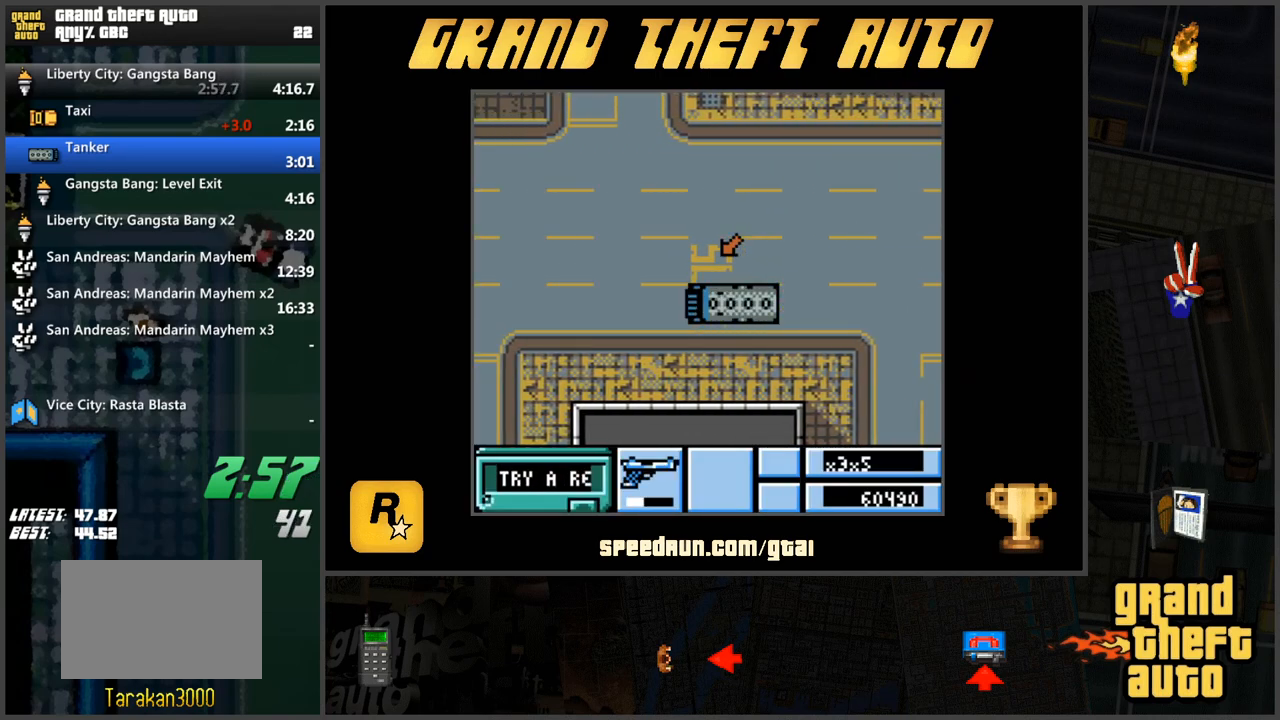
{"keys": ["a", "w"], "events": [[333, "a", "down"]]}
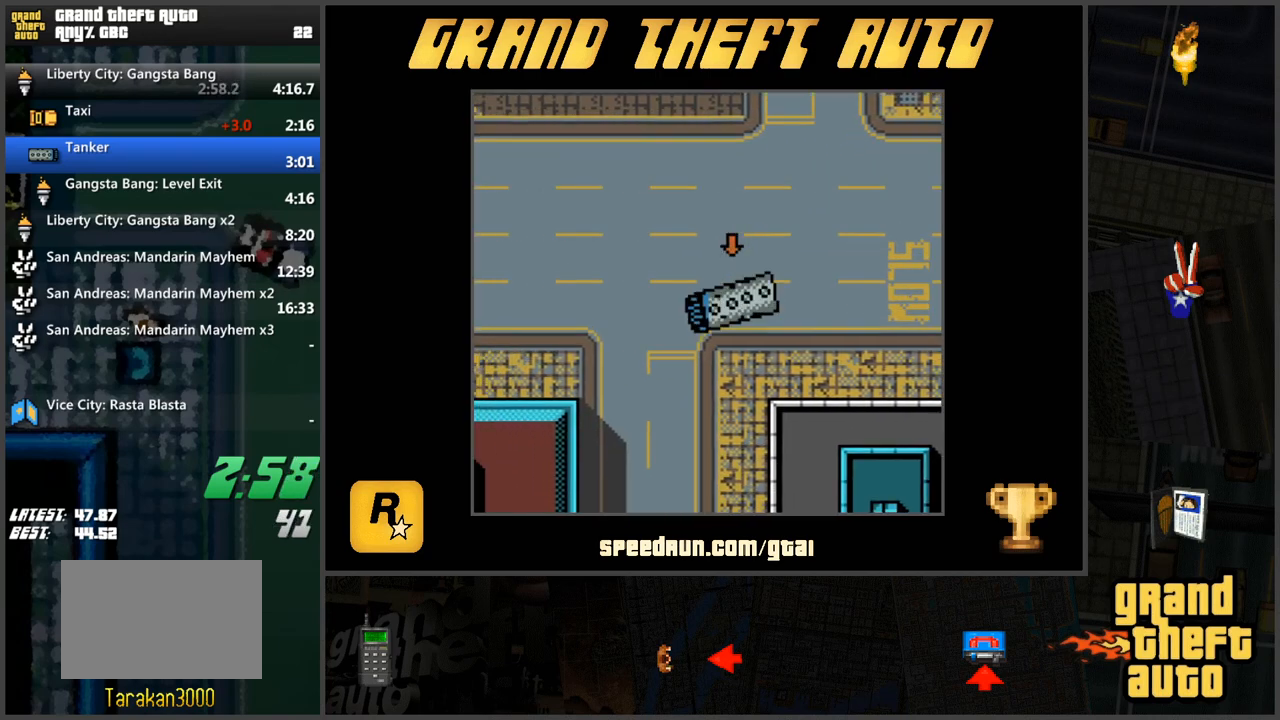
{"keys": ["w"], "events": [[484, "a", "up"]]}
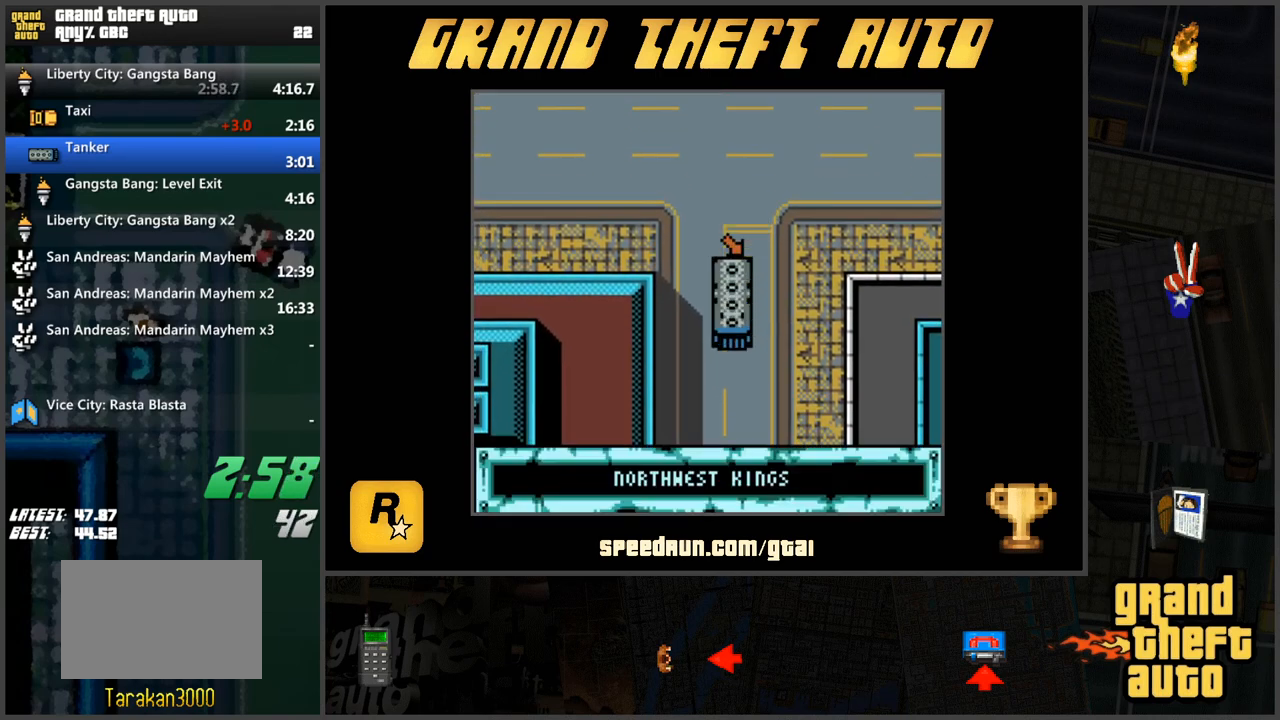
{"keys": ["w"], "events": []}
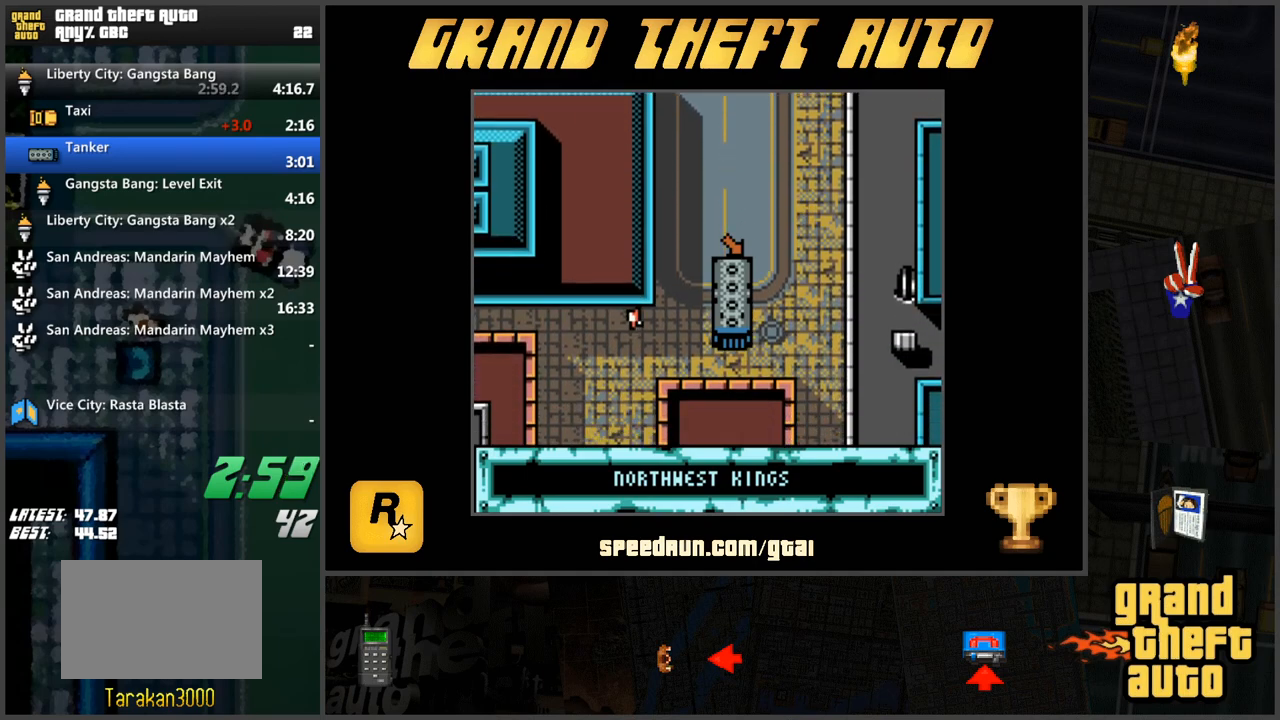
{"keys": ["w"], "events": [[234, "w", "up"], [334, "w", "down"], [434, "w", "up"], [467, "w", "down"]]}
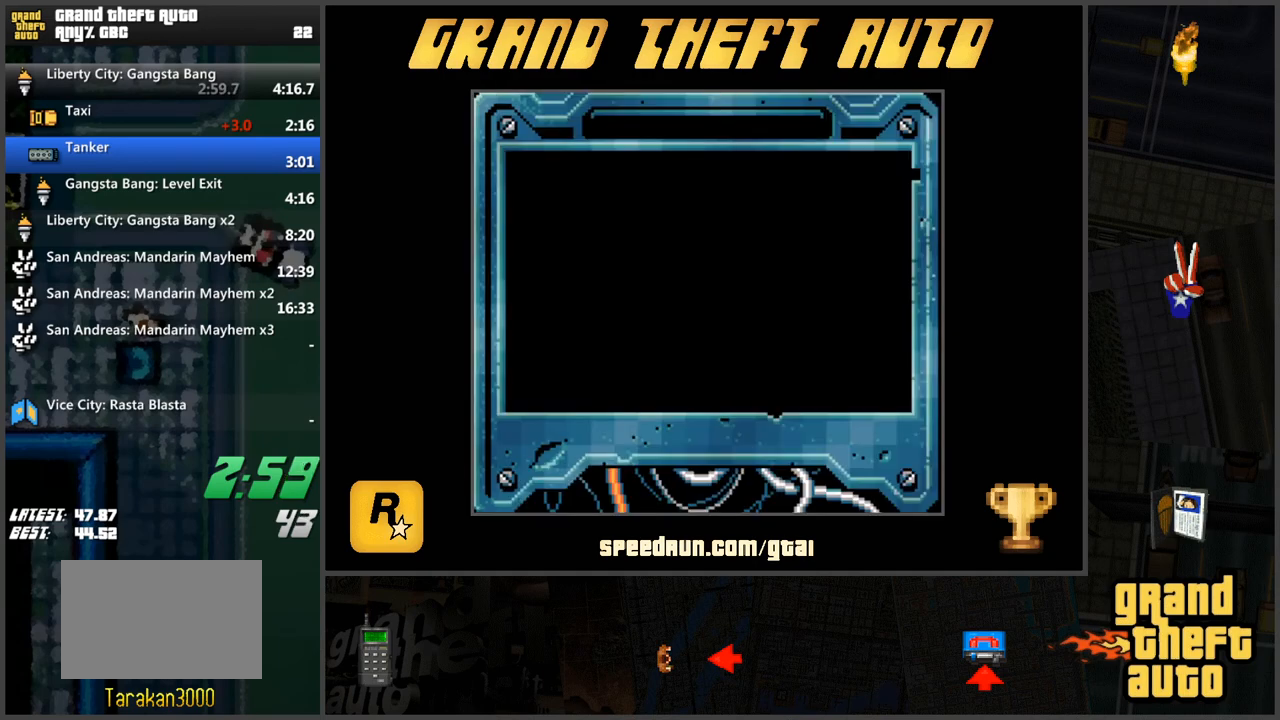
{"keys": [], "events": [[66, "w", "up"], [116, "w", "down"], [200, "w", "up"], [250, "w", "down"], [350, "w", "up"], [400, "w", "down"], [483, "w", "up"]]}
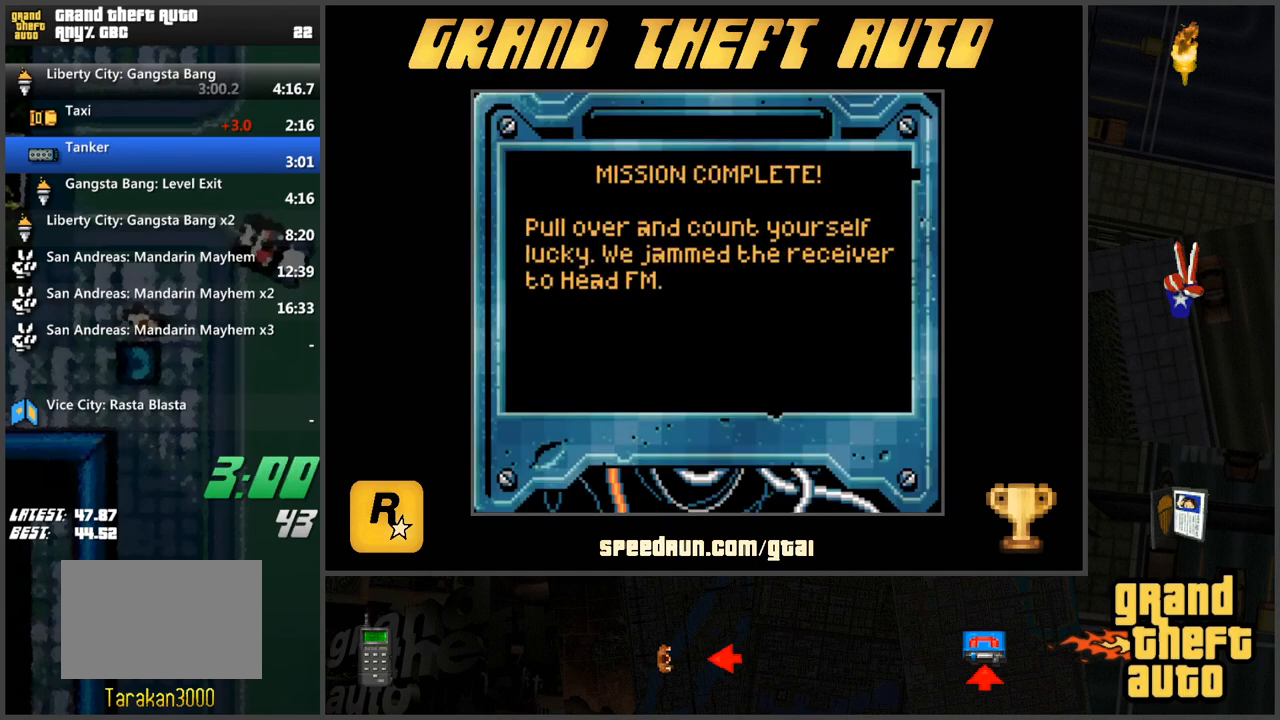
{"keys": ["w"], "events": [[51, "w", "down"], [151, "w", "up"], [201, "w", "down"], [284, "w", "up"], [334, "w", "down"], [384, "w", "up"], [468, "w", "down"]]}
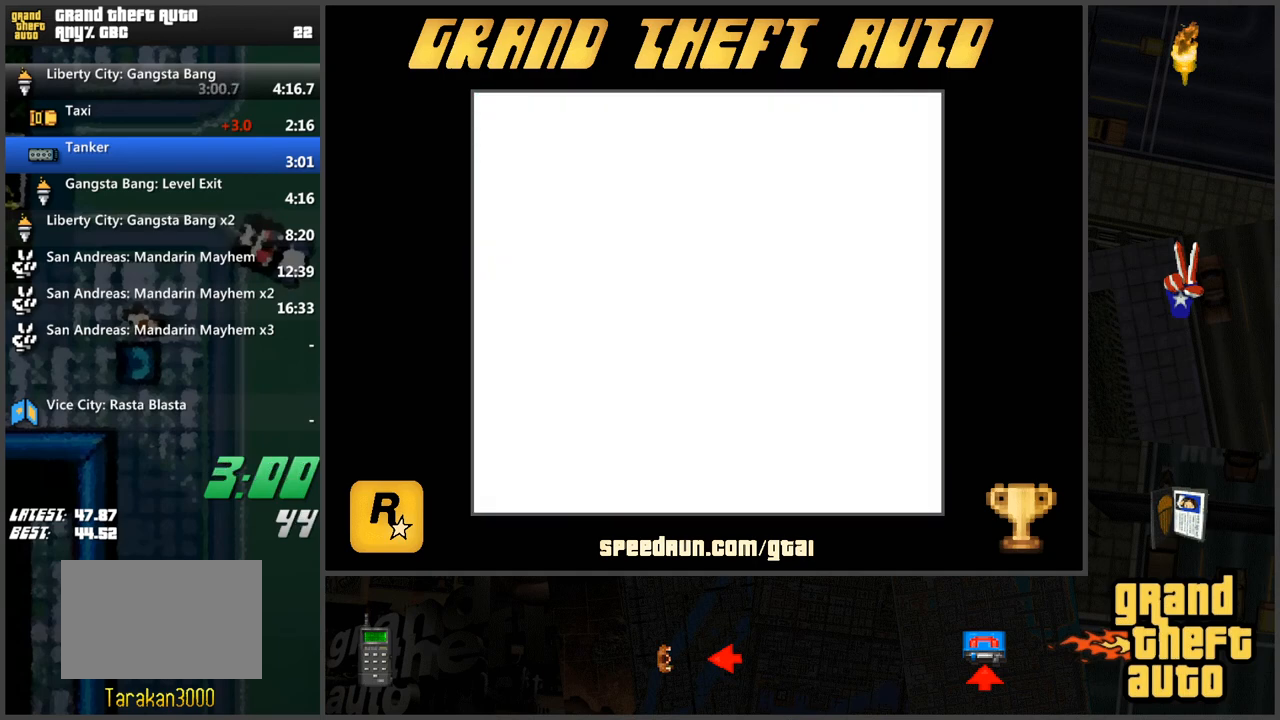
{"keys": ["s"], "events": [[17, "w", "up"], [350, "s", "down"]]}
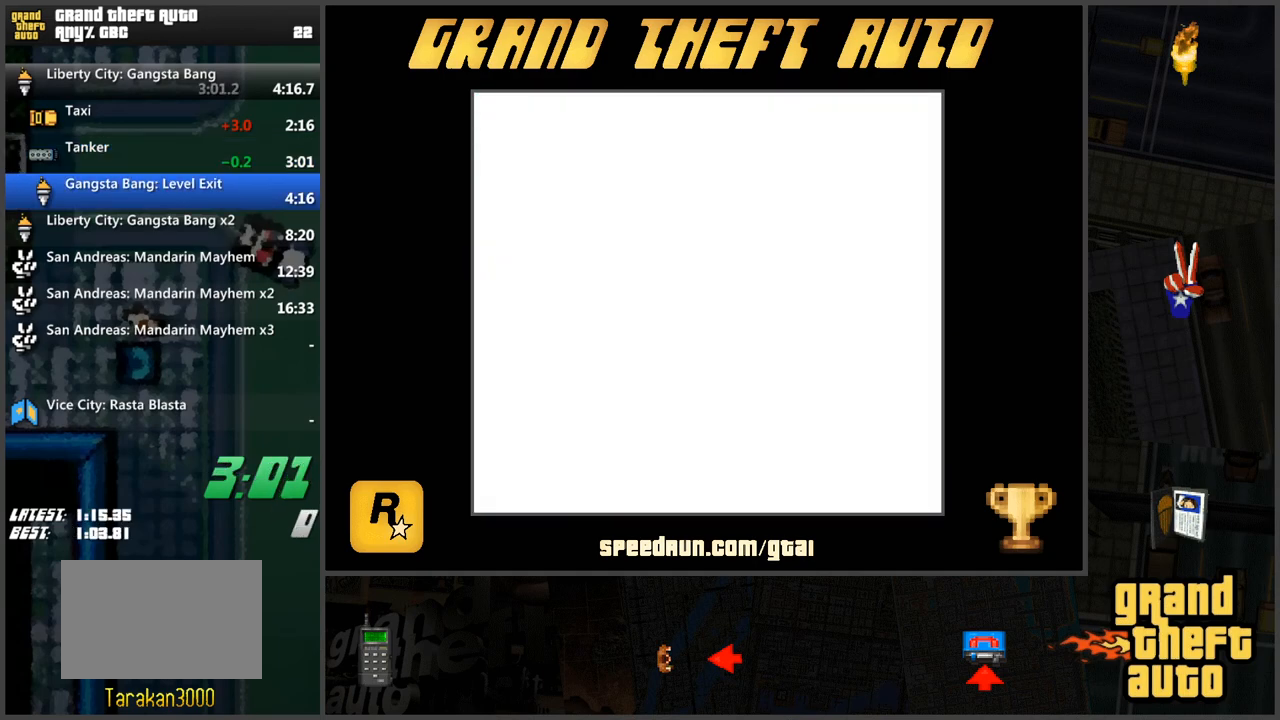
{"keys": ["d", "s"], "events": [[184, "d", "down"]]}
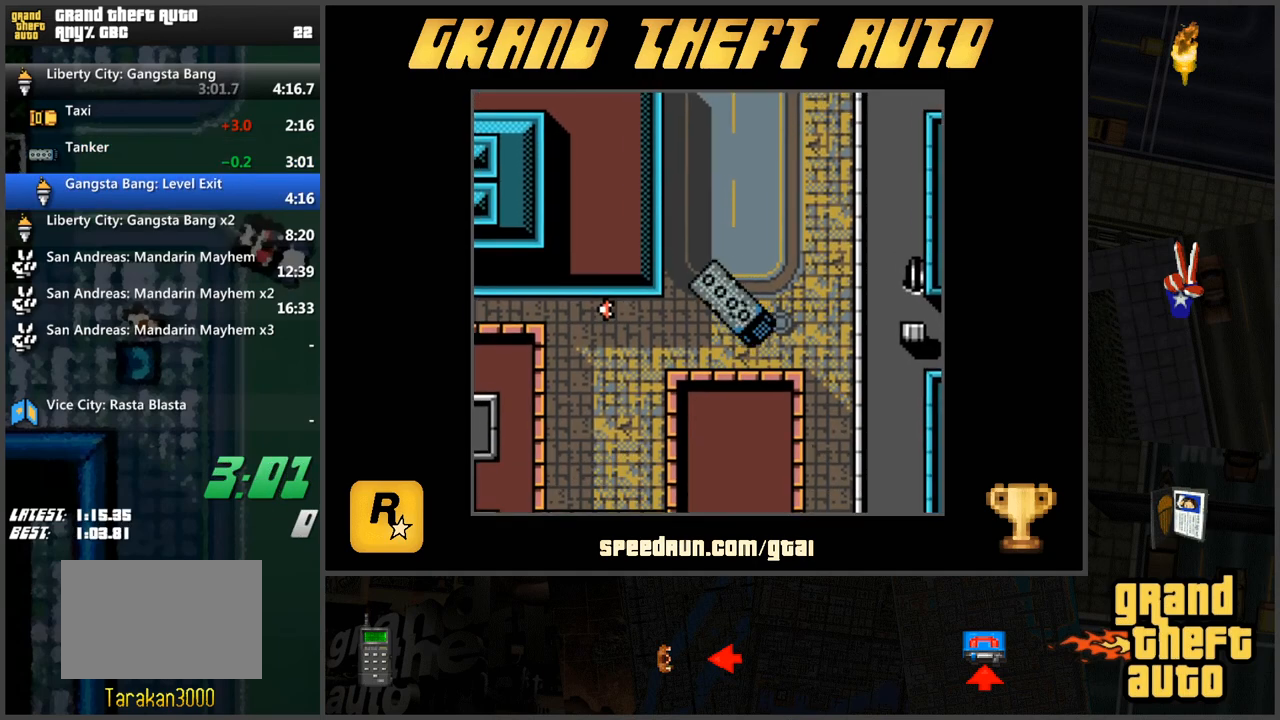
{"keys": ["a", "w"], "events": [[334, "a", "down"], [334, "d", "up"], [334, "s", "up"], [417, "w", "down"]]}
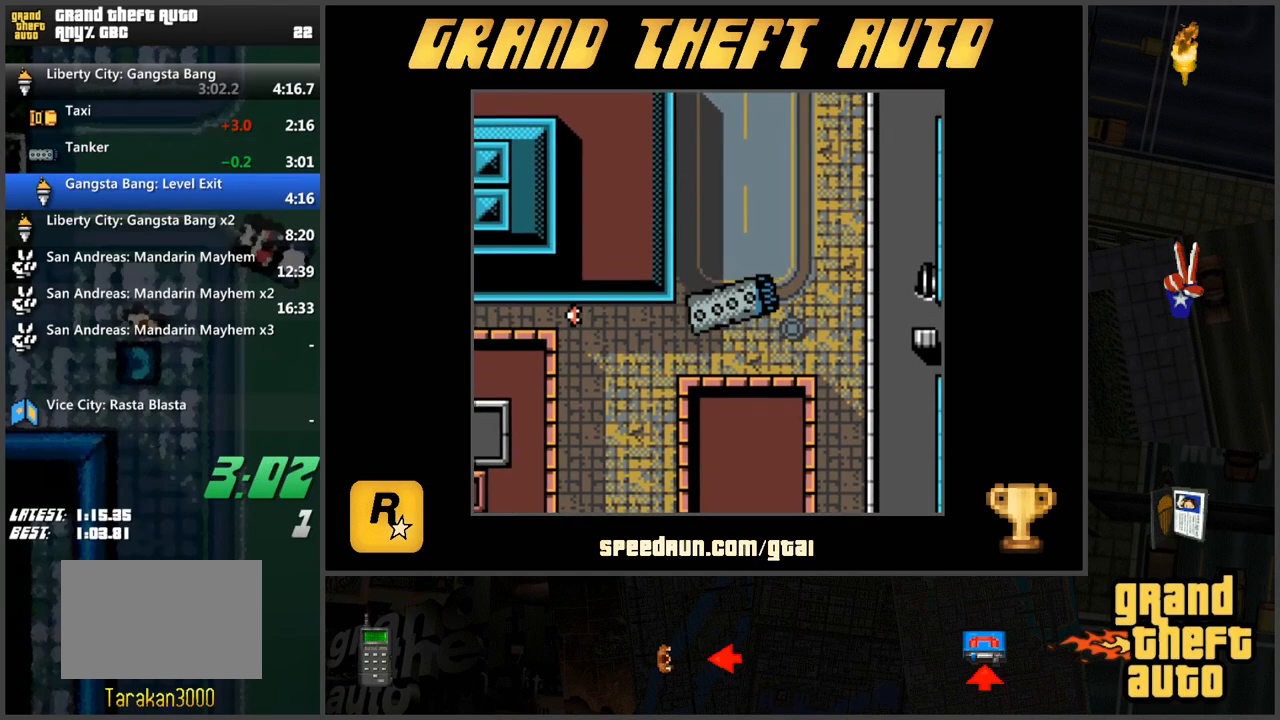
{"keys": ["w"], "events": [[351, "a", "up"]]}
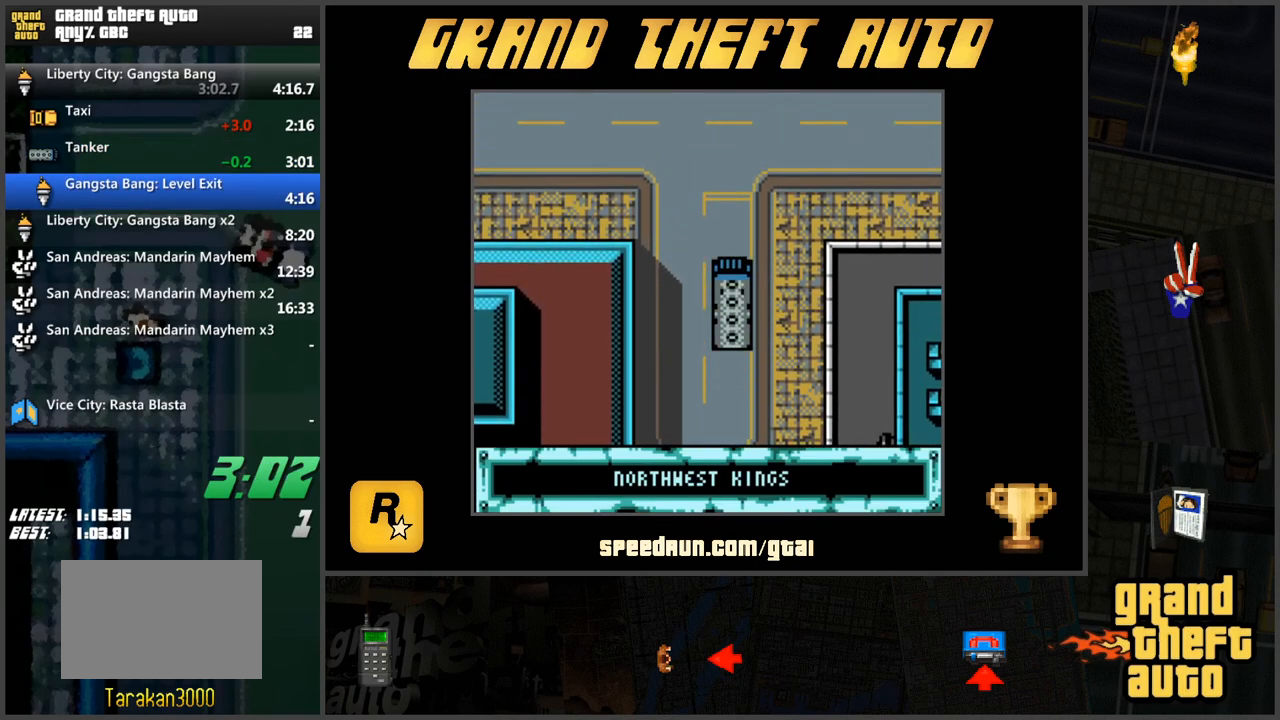
{"keys": ["w"], "events": [[133, "d", "down"], [267, "d", "up"]]}
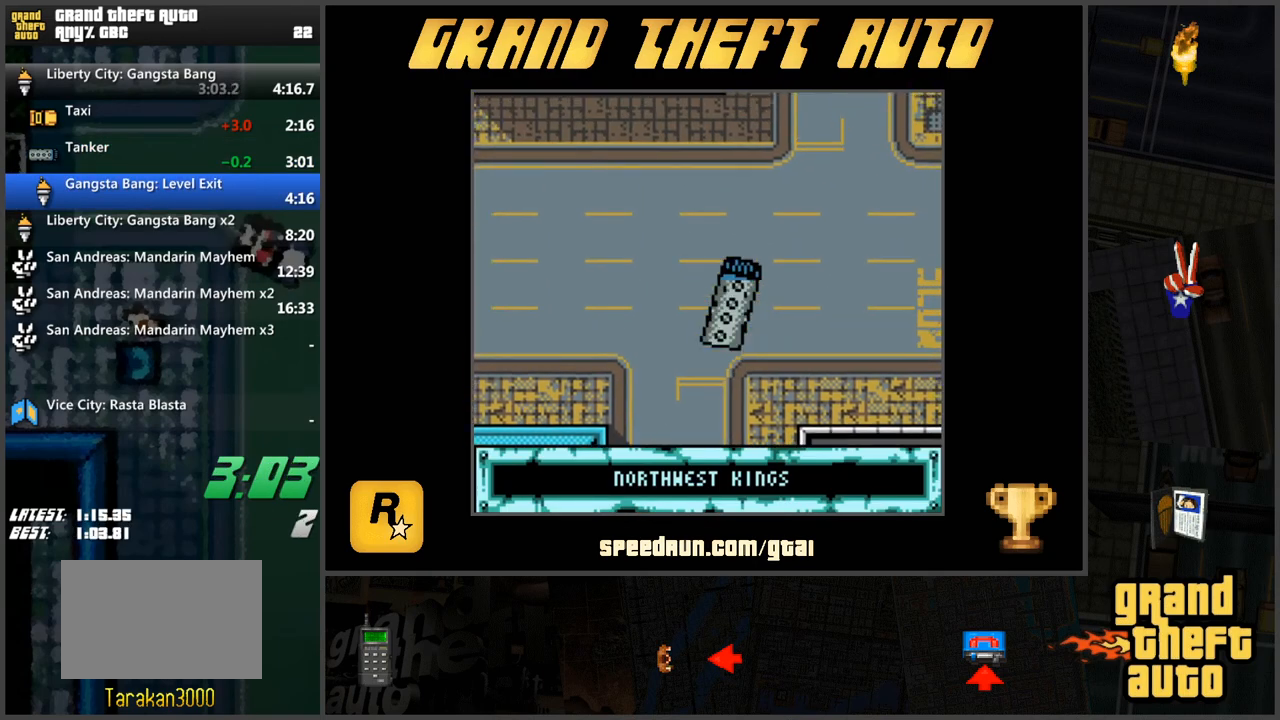
{"keys": ["w"], "events": [[368, "a", "down"], [468, "a", "up"]]}
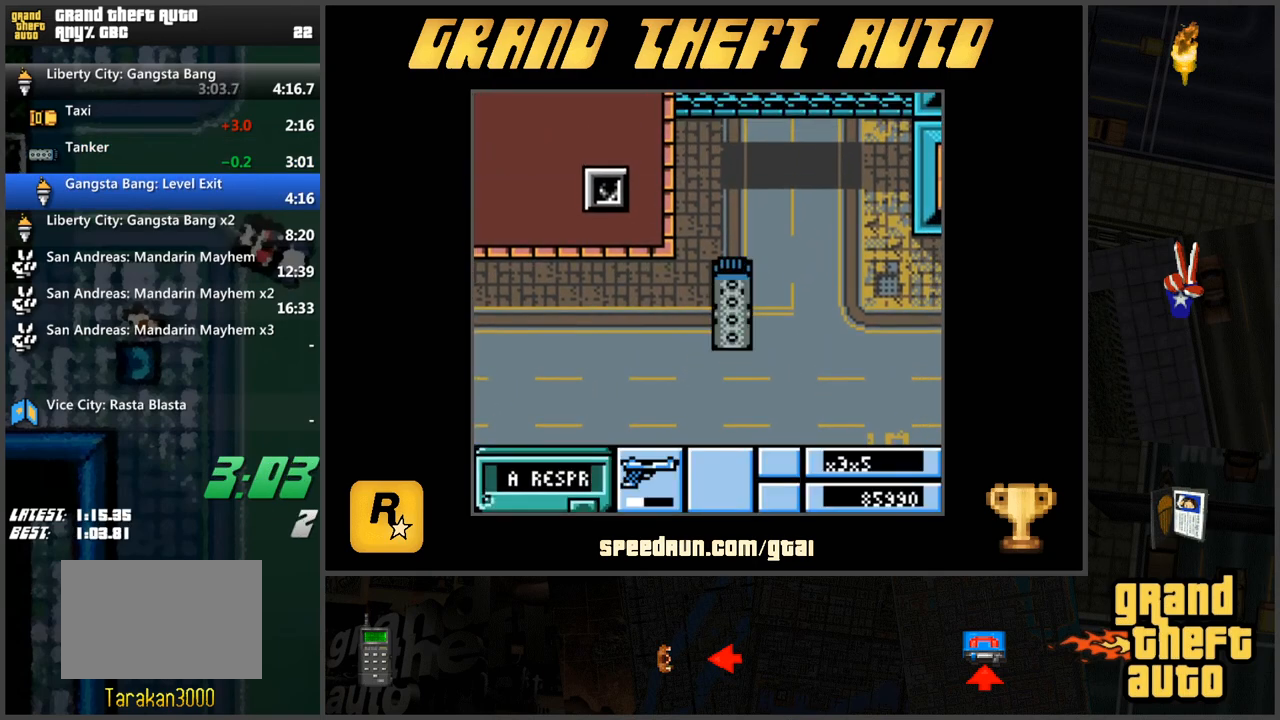
{"keys": ["w"], "events": []}
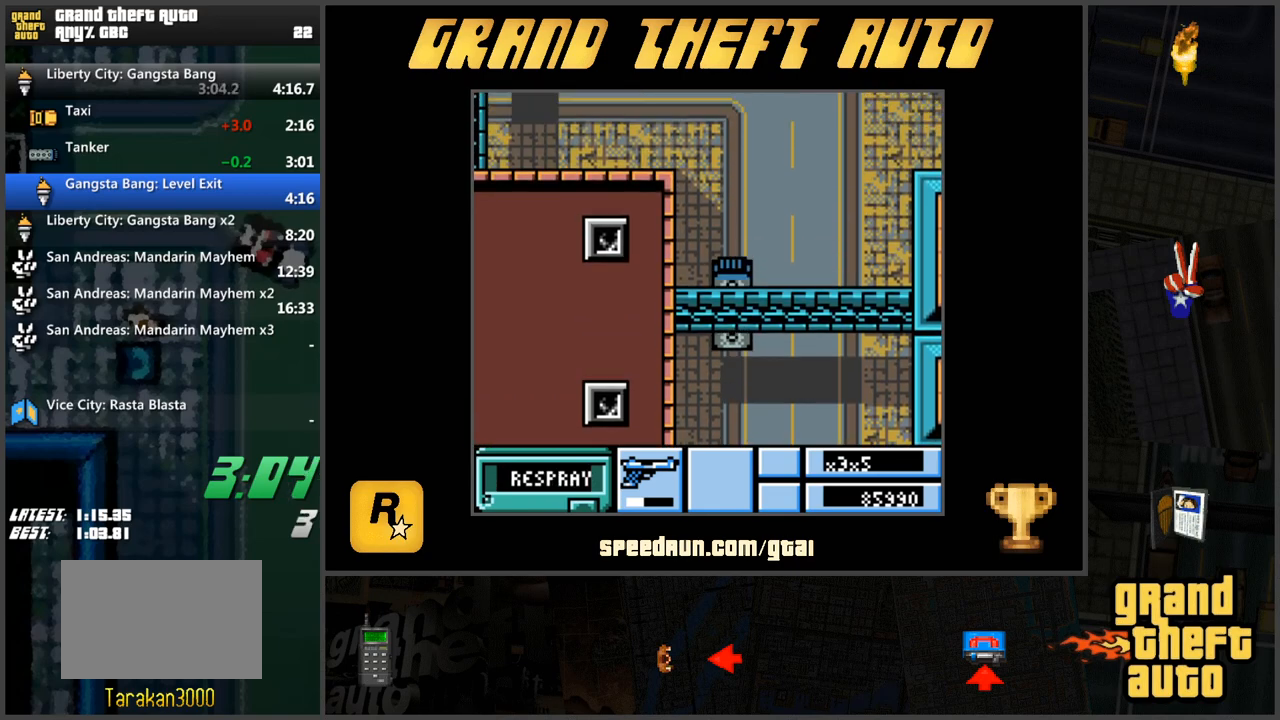
{"keys": ["a", "w"], "events": [[351, "a", "down"]]}
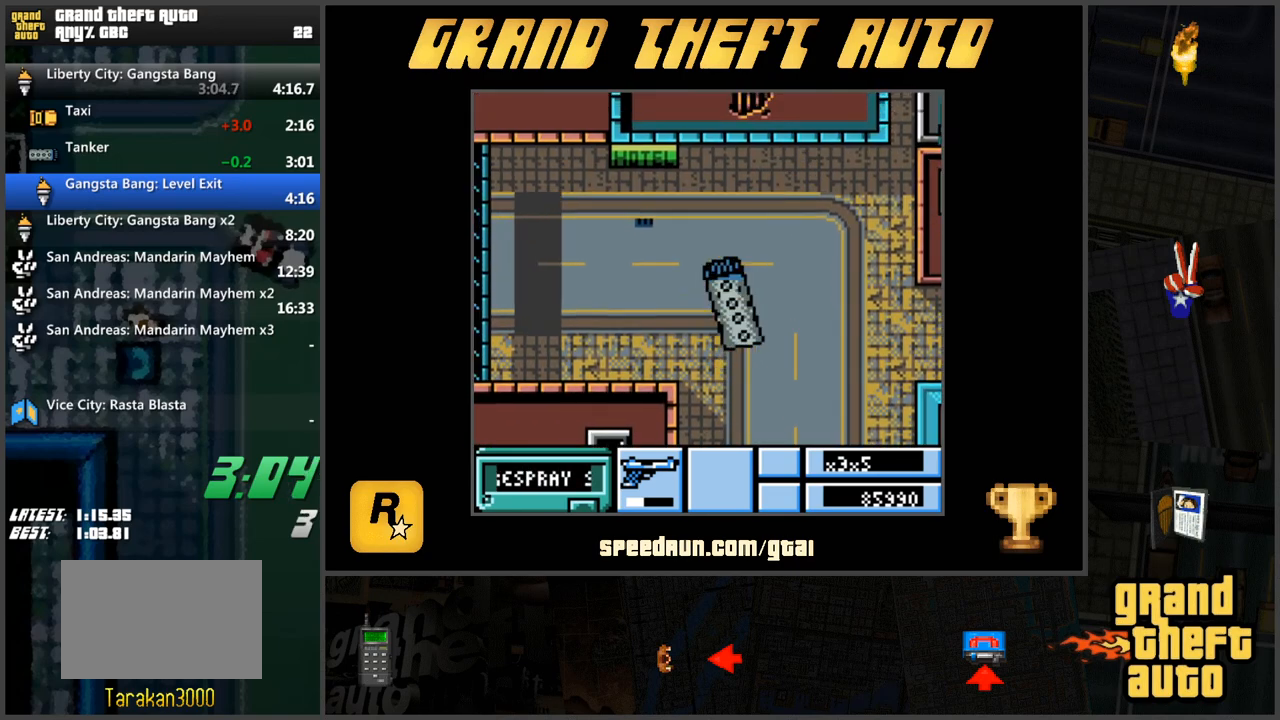
{"keys": ["w"], "events": [[417, "a", "up"]]}
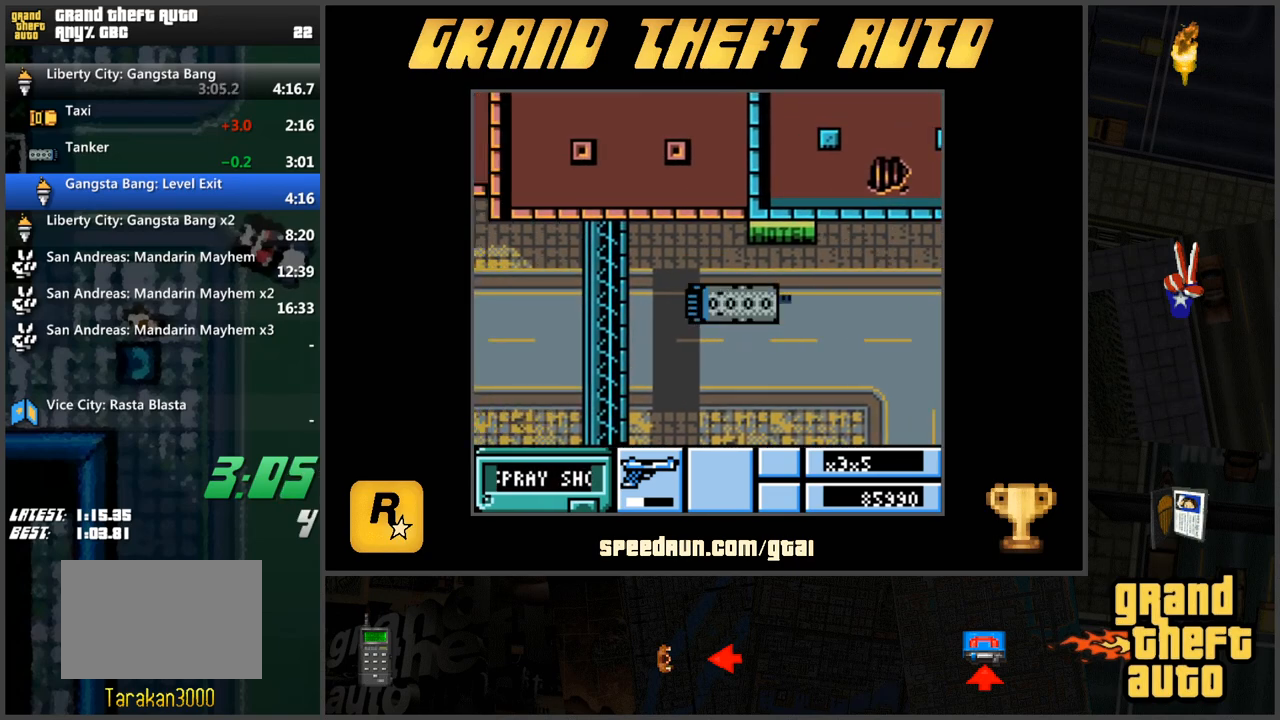
{"keys": ["w"], "events": []}
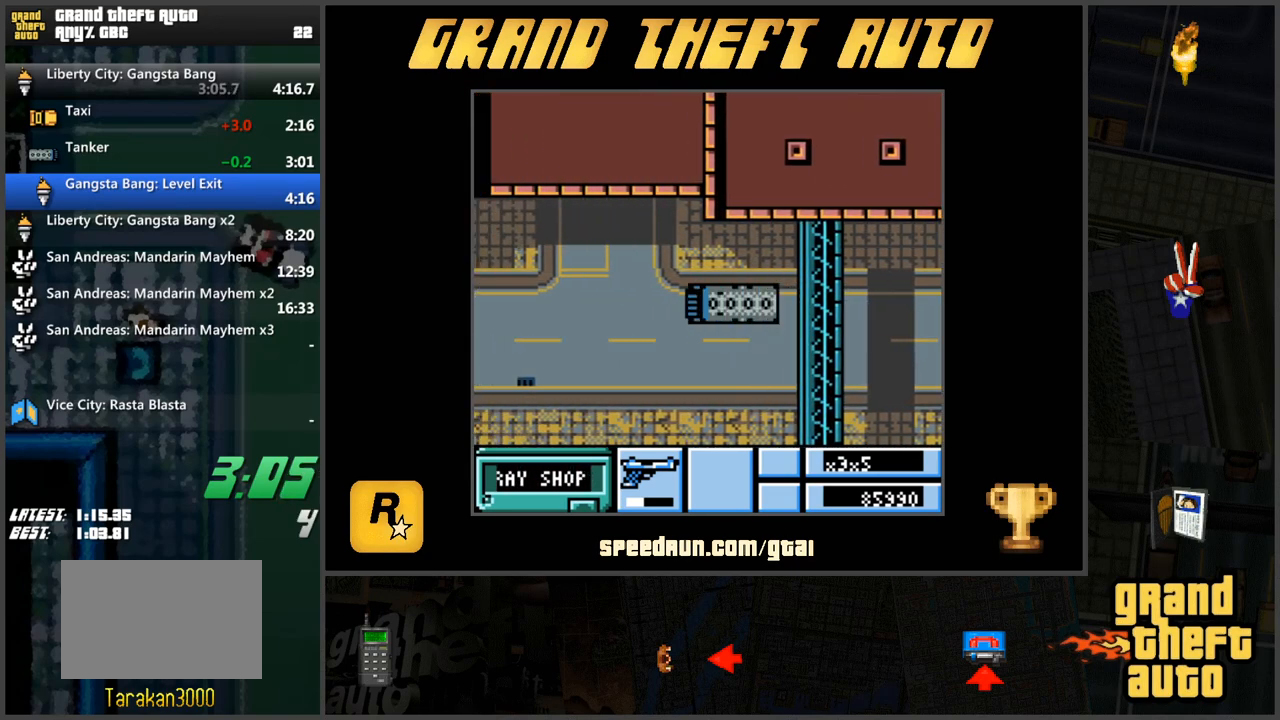
{"keys": ["d", "w"], "events": [[67, "d", "down"]]}
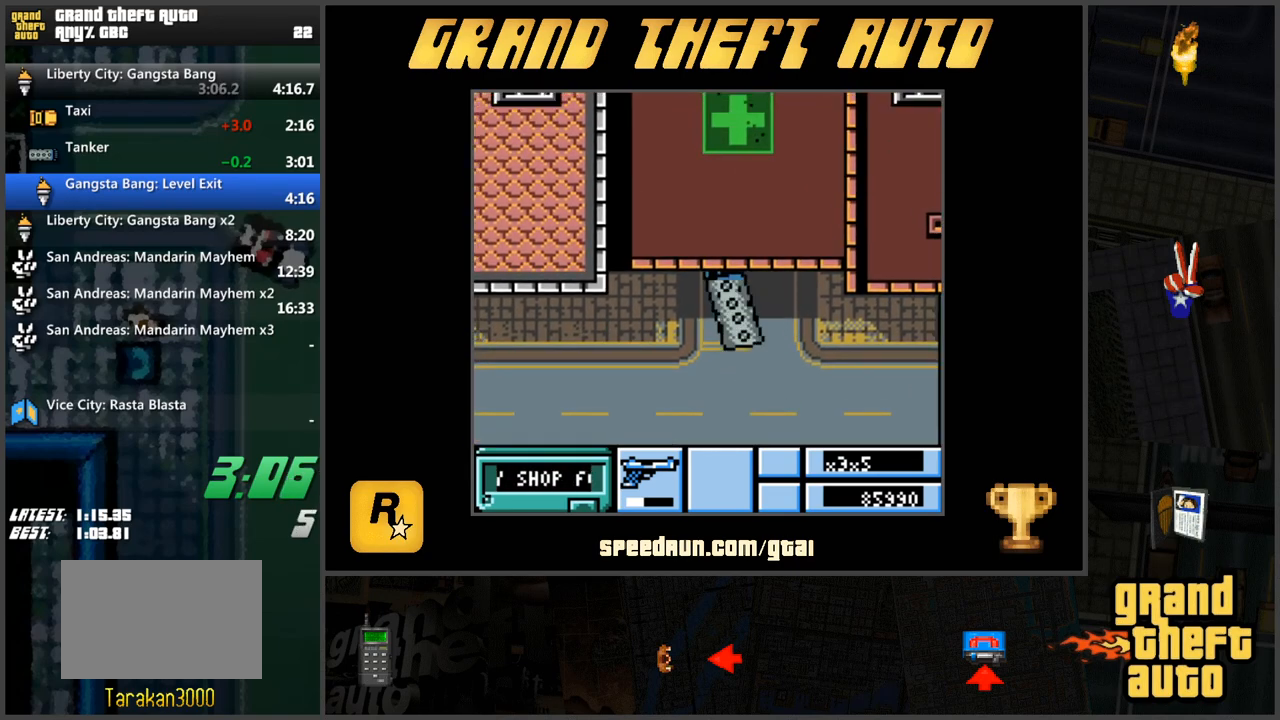
{"keys": ["w"], "events": [[84, "d", "up"]]}
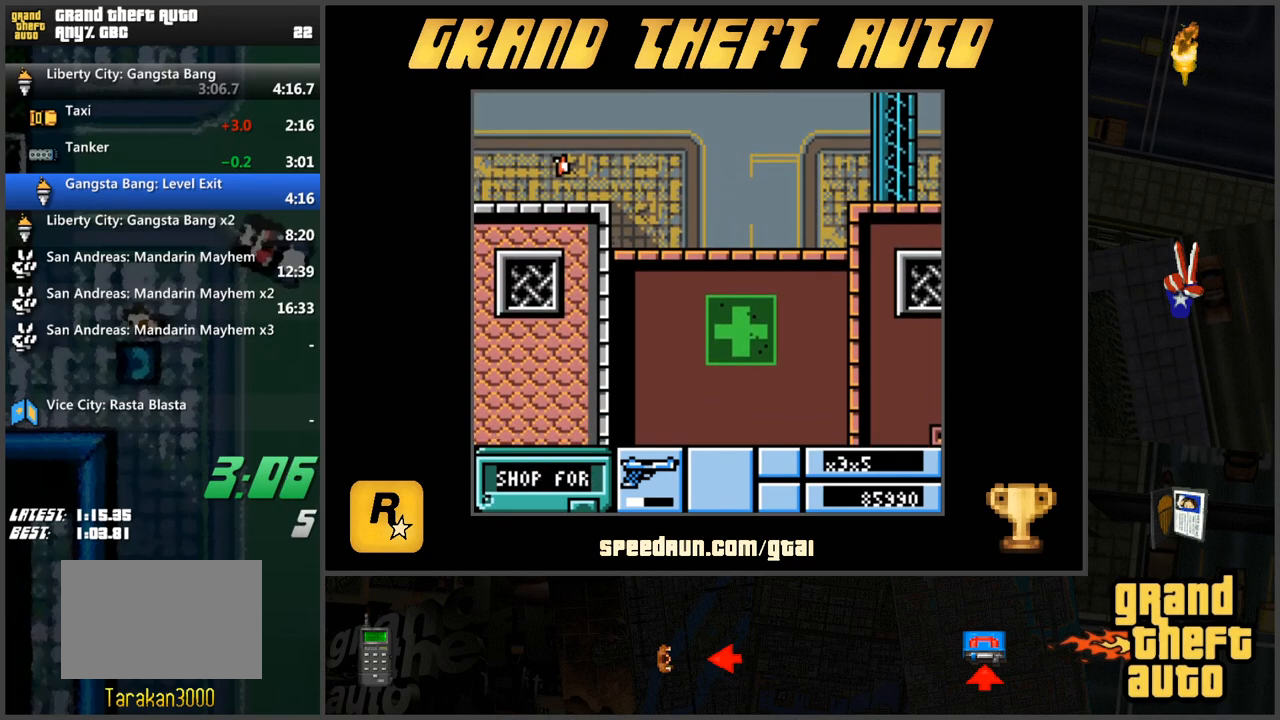
{"keys": ["a", "w"], "events": [[250, "a", "down"]]}
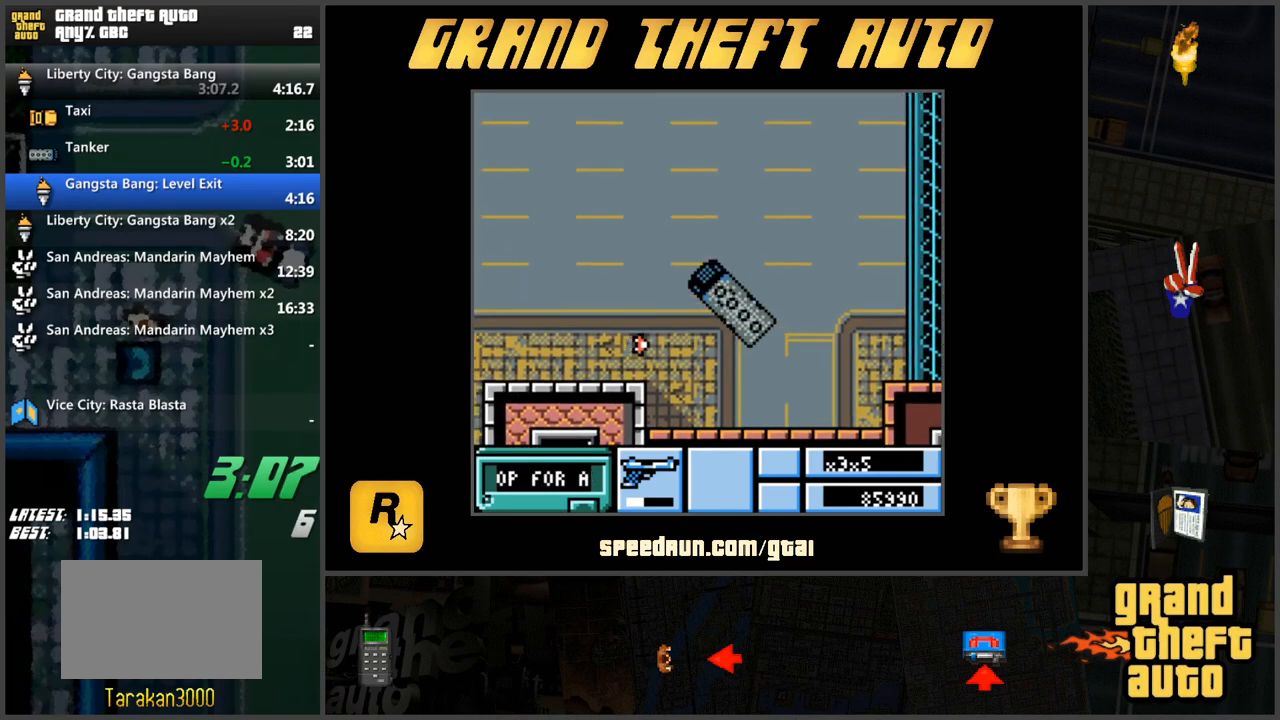
{"keys": ["w"], "events": [[167, "a", "up"]]}
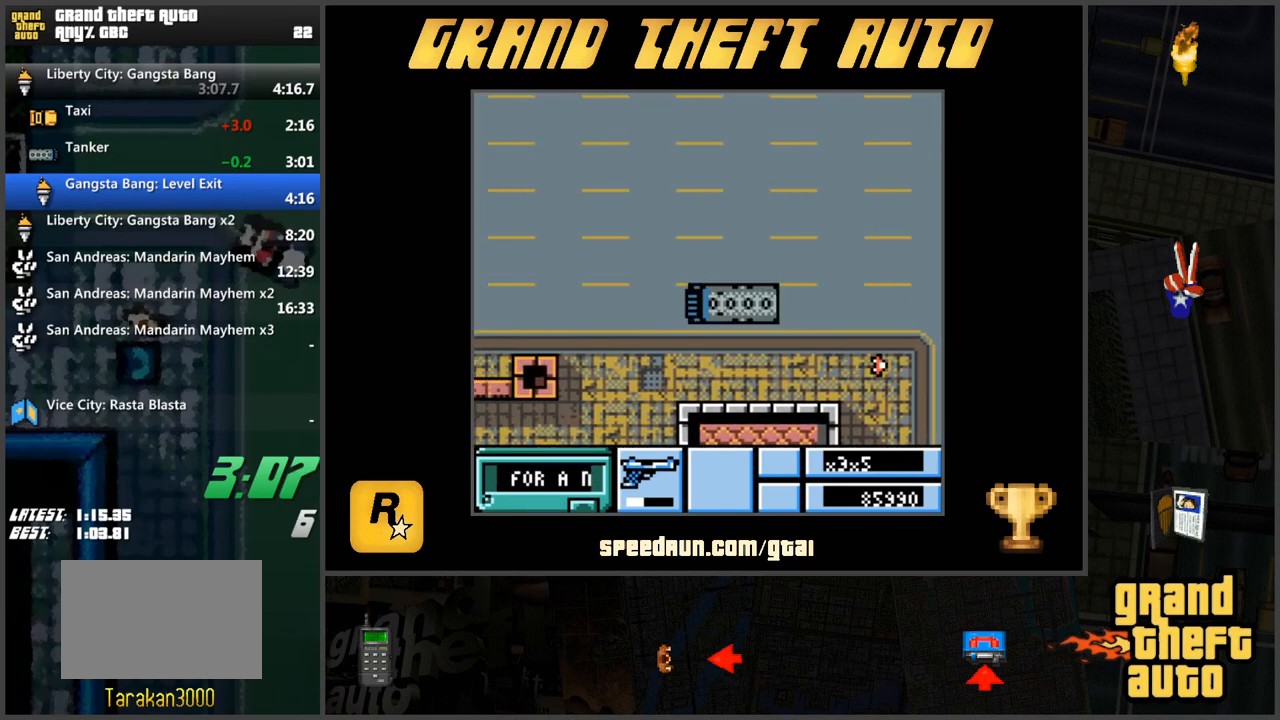
{"keys": ["w"], "events": []}
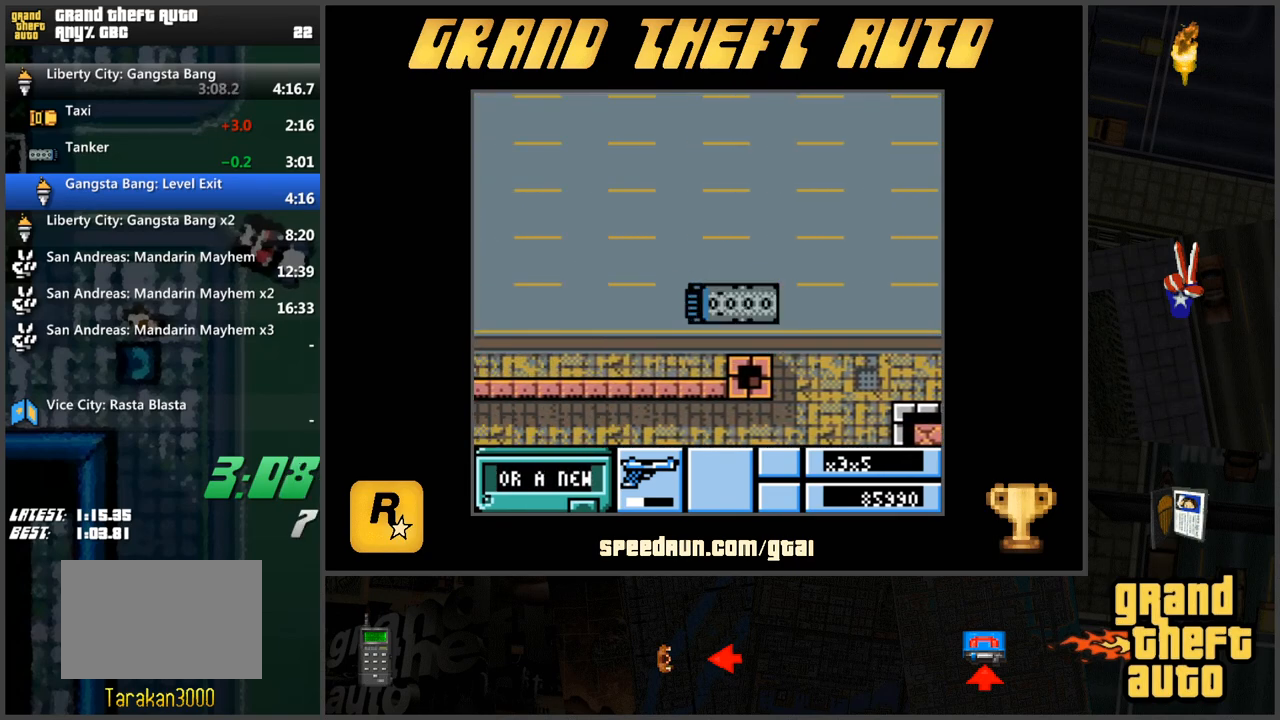
{"keys": ["w"], "events": []}
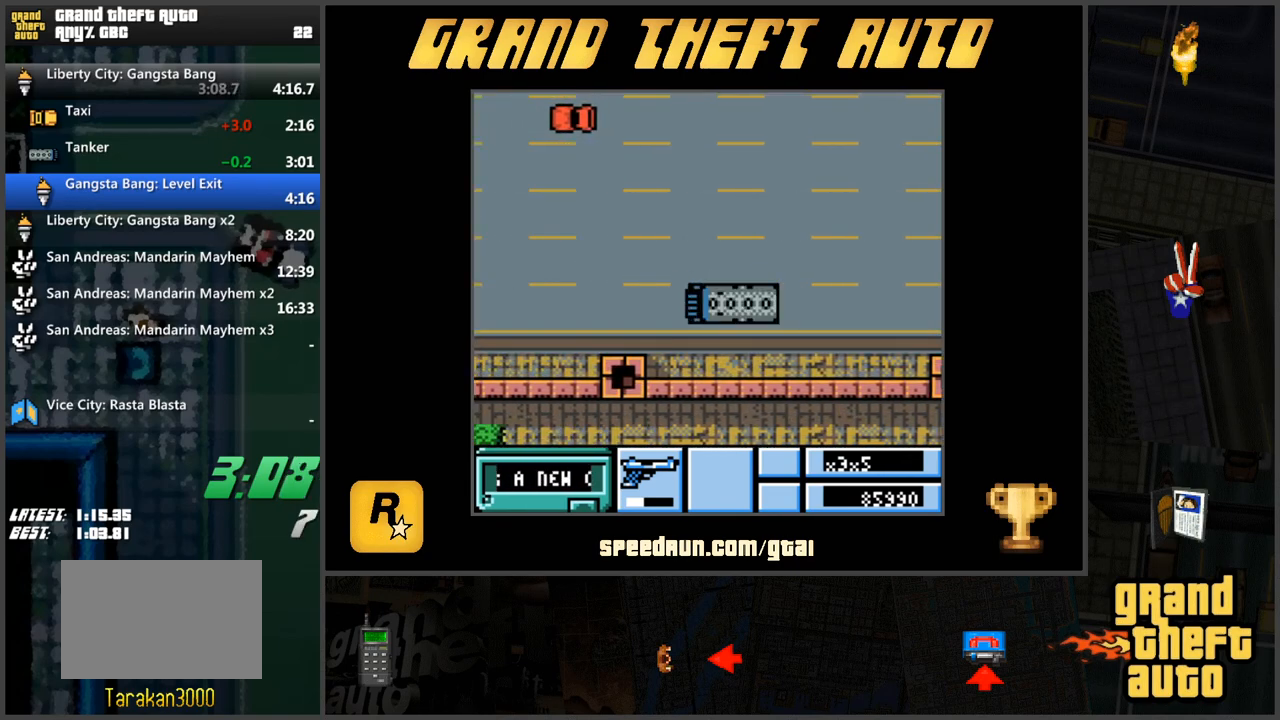
{"keys": ["w"], "events": []}
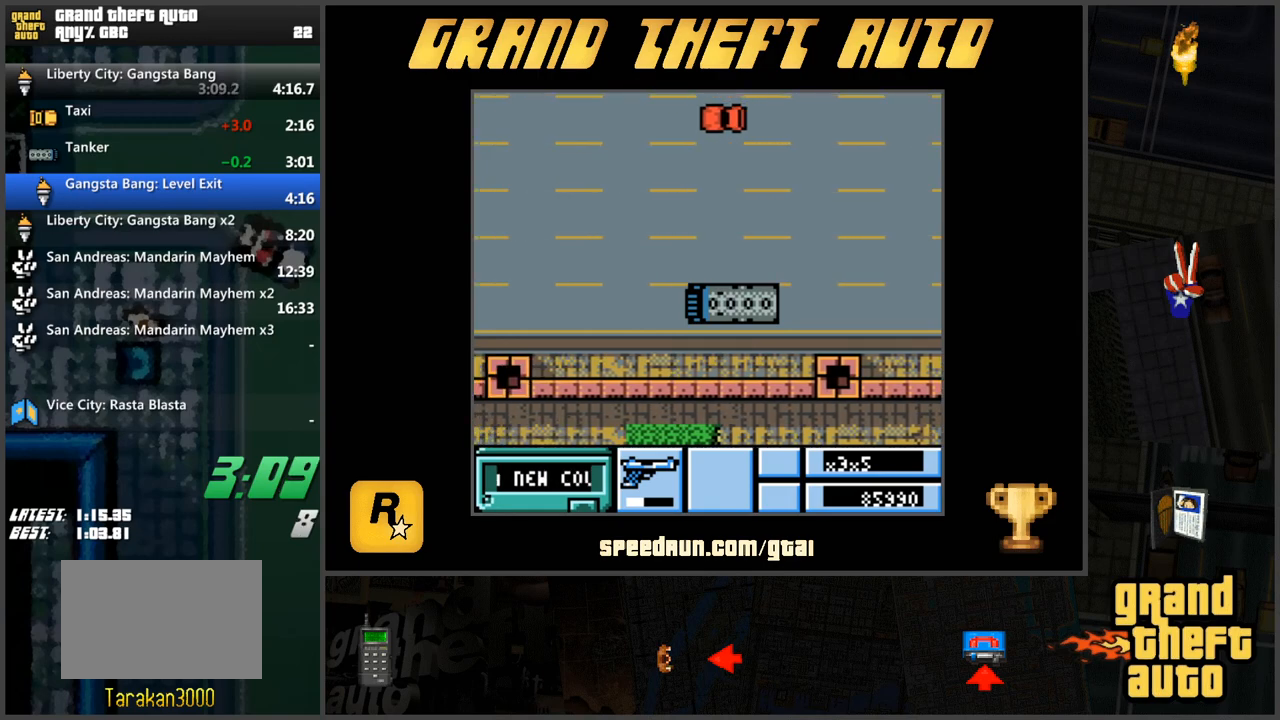
{"keys": ["w"], "events": []}
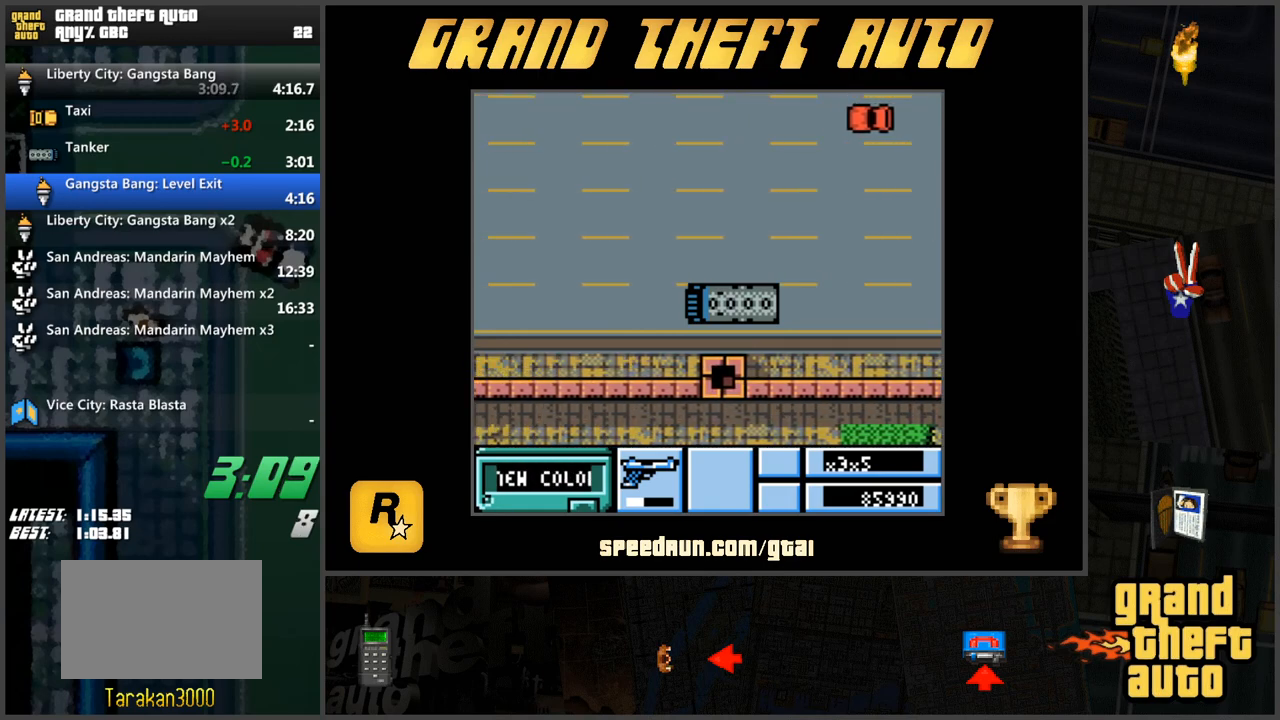
{"keys": ["w"], "events": []}
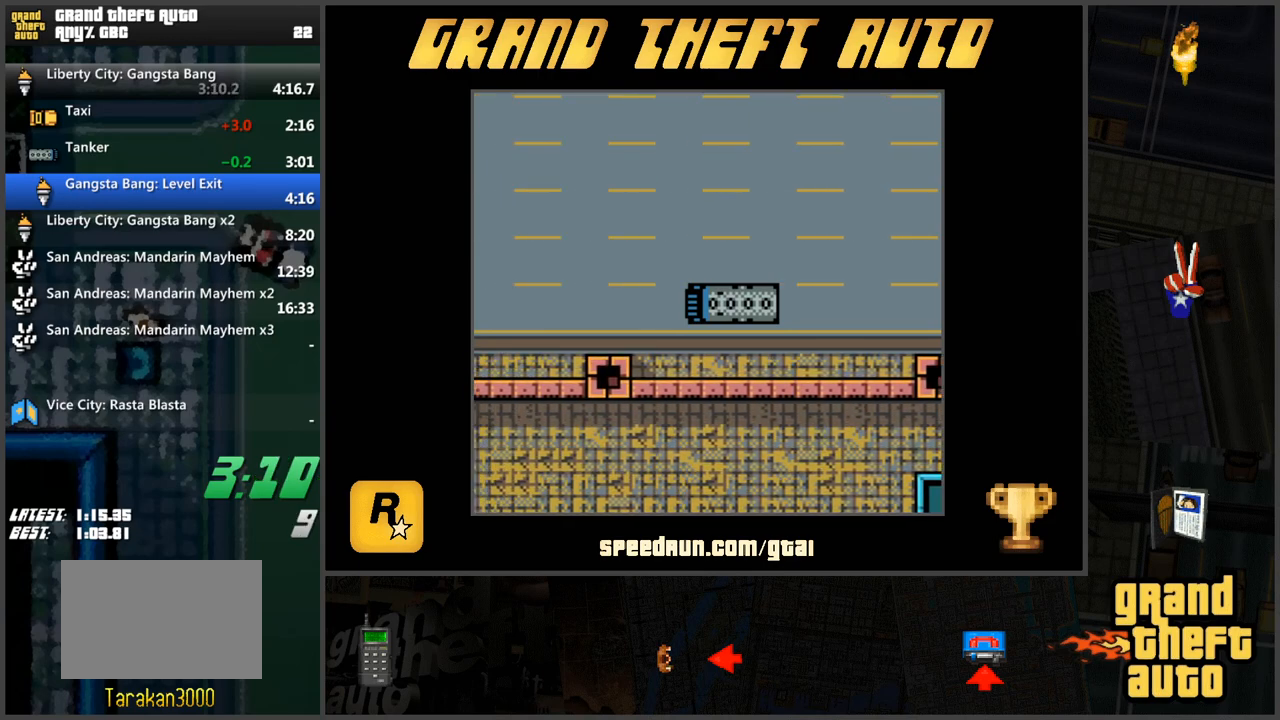
{"keys": ["w"], "events": []}
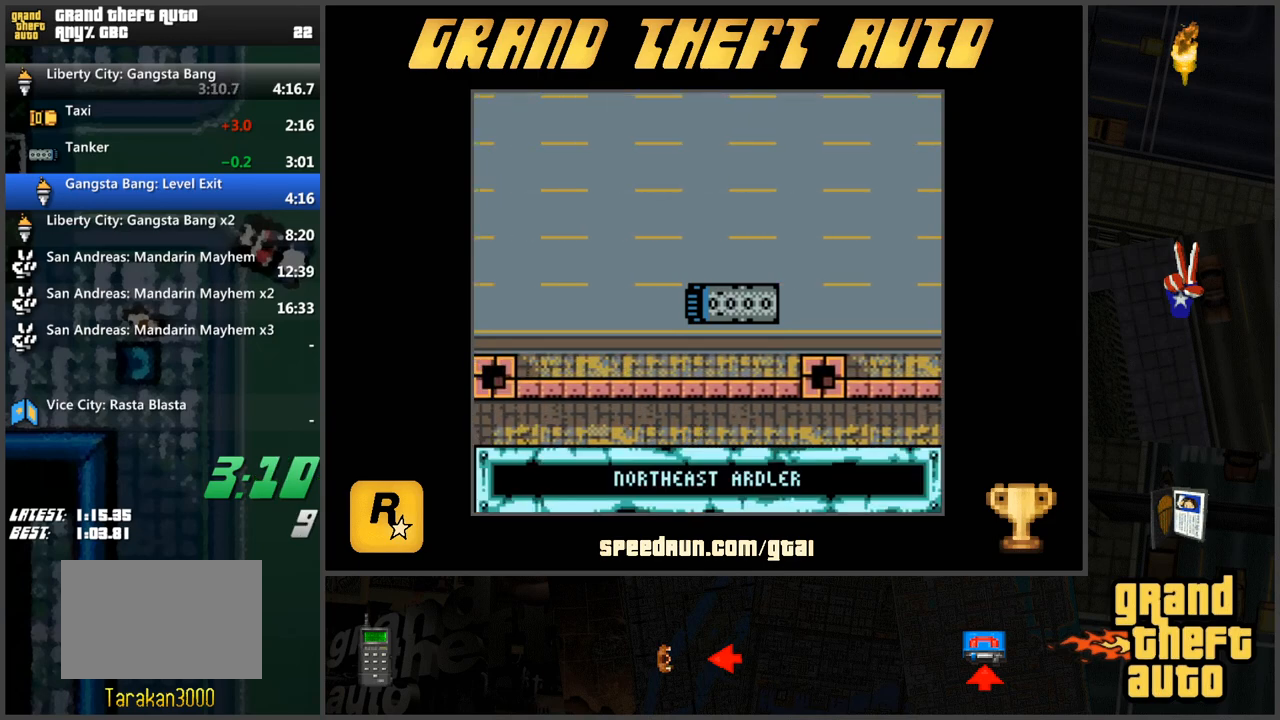
{"keys": ["w"], "events": []}